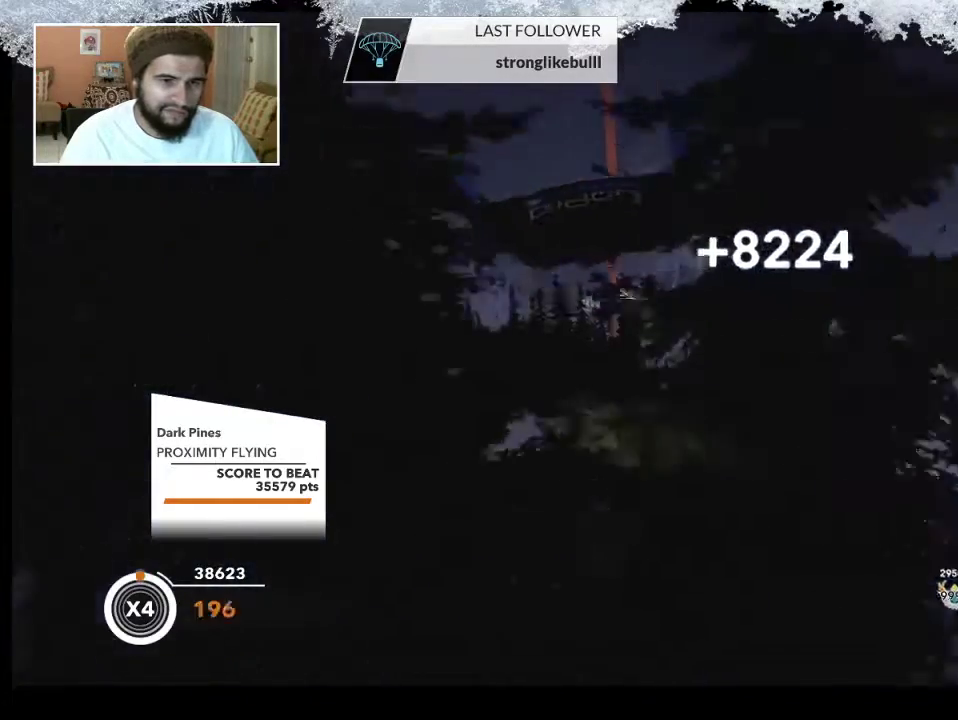
Gameplay with a controller (PlayStation layout); each line is a JSON object with the inputs held at the frame after it. "events" lists button and stick changes between this image and that frame as [ms after this image, input, new state], when the widget could be followed in between.
{"buttons": [], "left_stick": "down", "right_stick": "left", "events": [[467, "right_stick", "left"]]}
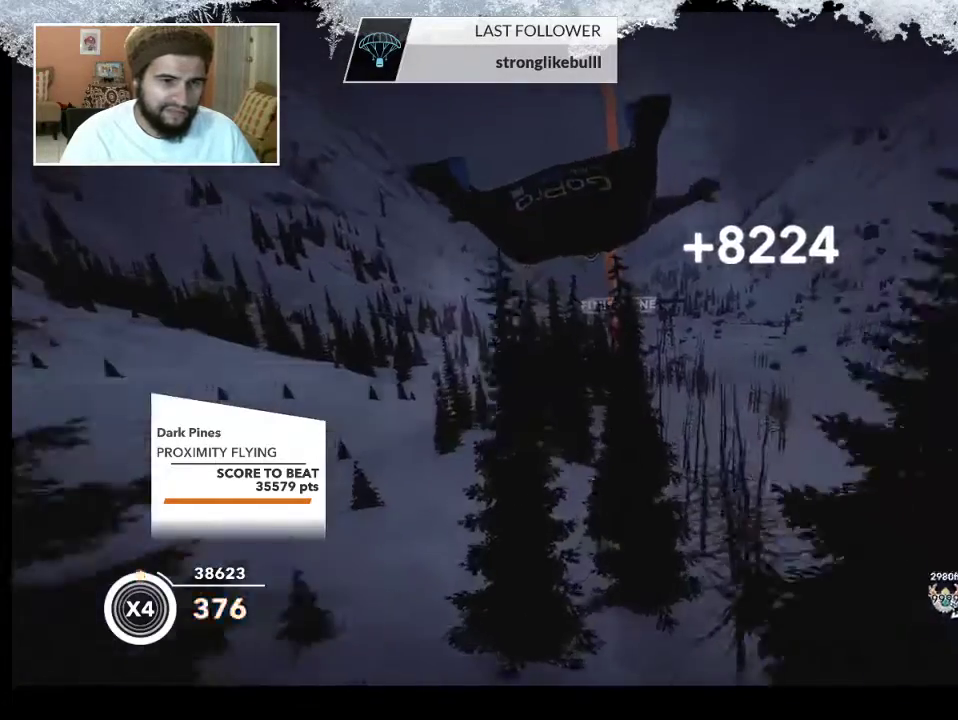
{"buttons": [], "left_stick": "down", "right_stick": "down-right", "events": [[100, "right_stick", "center"], [167, "right_stick", "down-right"]]}
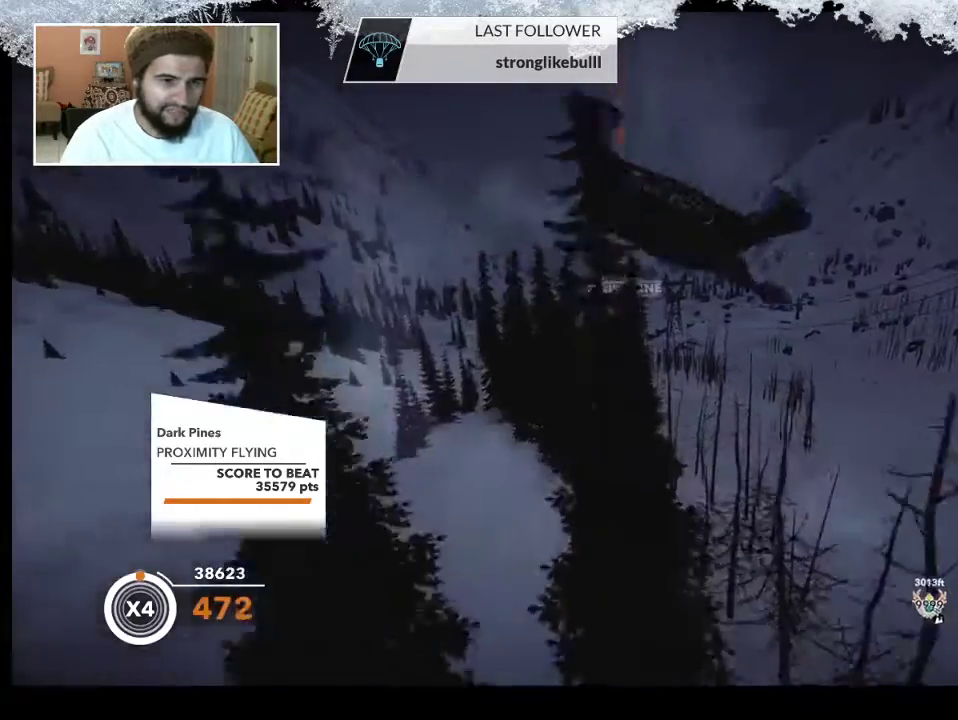
{"buttons": [], "left_stick": "down", "right_stick": "left", "events": [[67, "right_stick", "center"], [367, "right_stick", "left"]]}
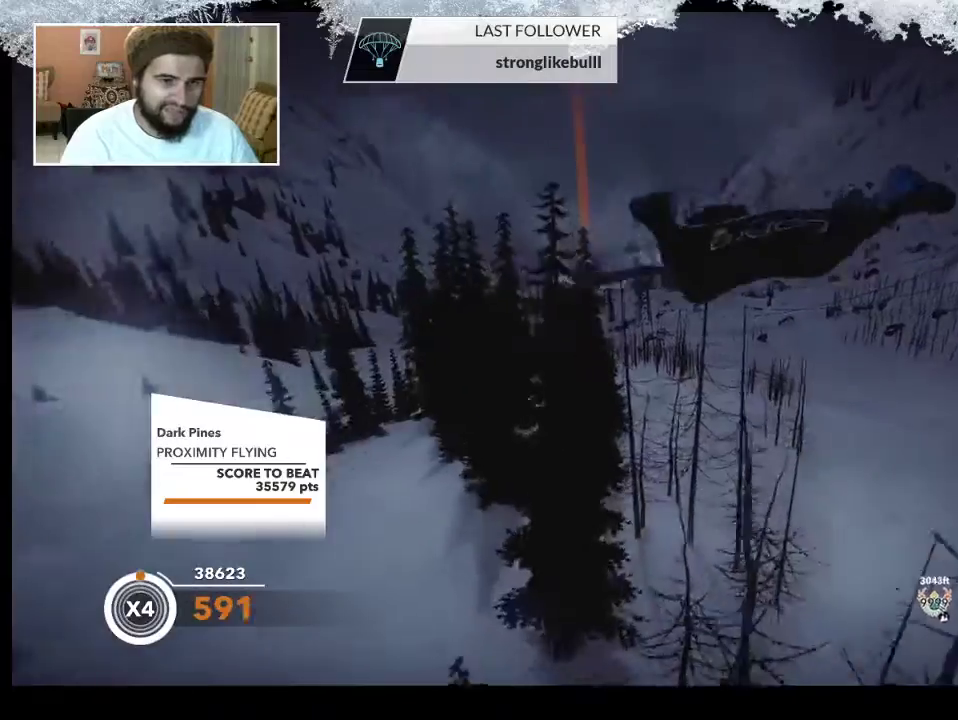
{"buttons": [], "left_stick": "down", "right_stick": "center", "events": [[33, "right_stick", "center"], [133, "right_stick", "right"], [300, "right_stick", "center"]]}
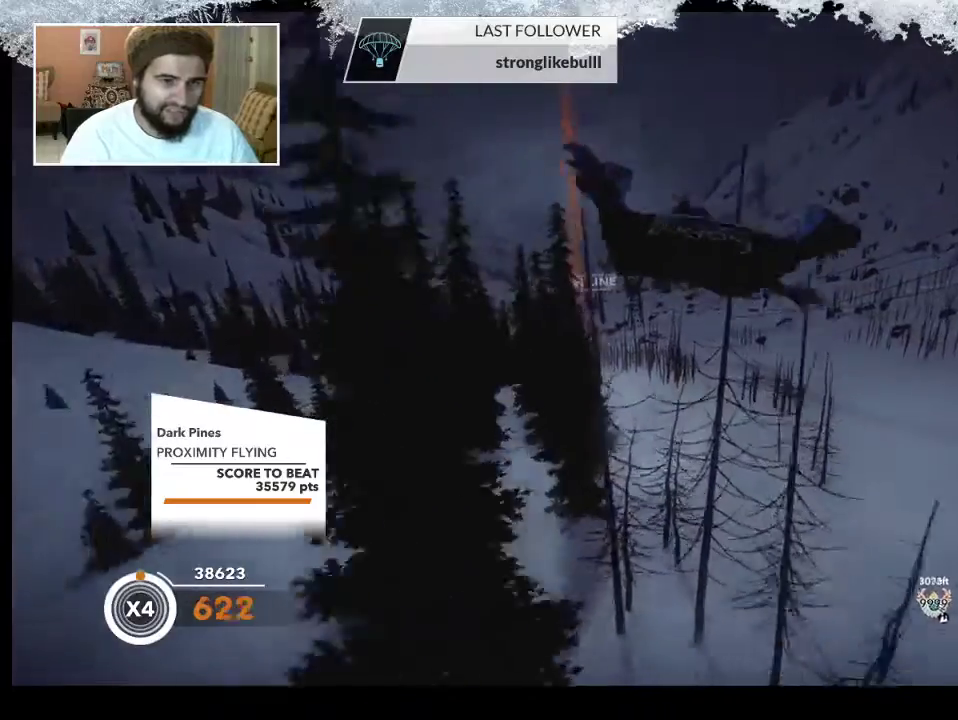
{"buttons": [], "left_stick": "down-left", "right_stick": "center", "events": [[200, "left_stick", "down-left"]]}
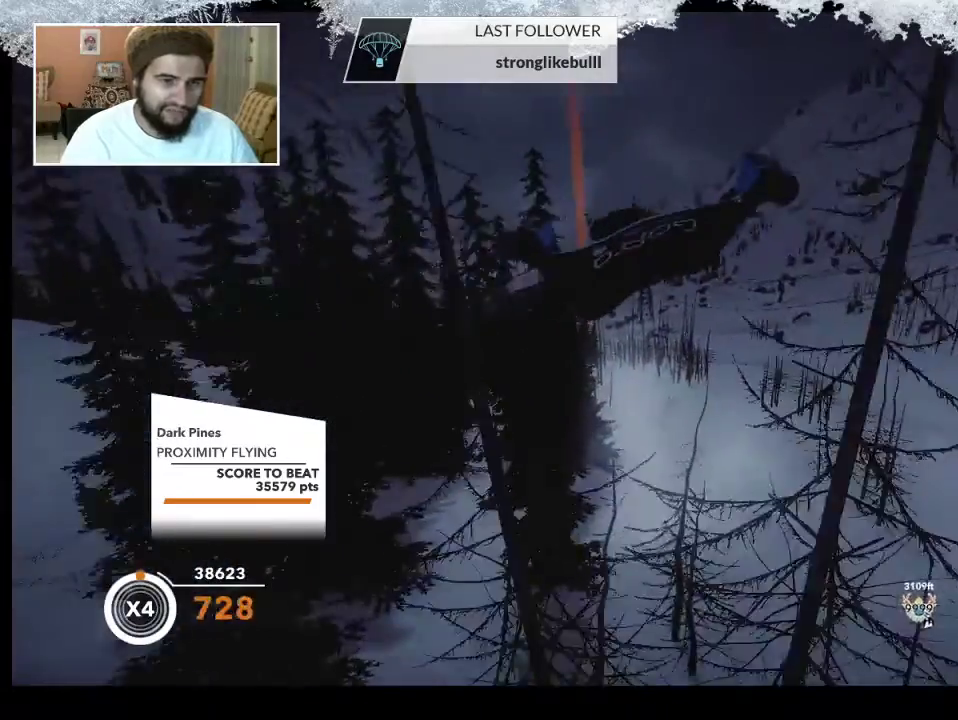
{"buttons": [], "left_stick": "down", "right_stick": "center", "events": [[33, "left_stick", "down"]]}
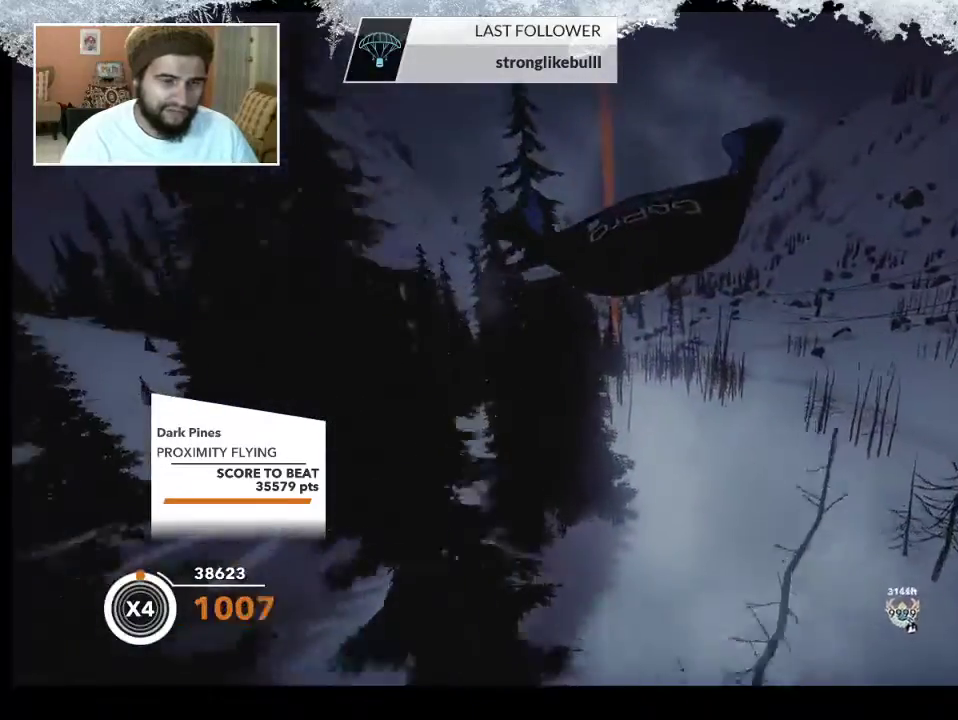
{"buttons": [], "left_stick": "down", "right_stick": "center", "events": []}
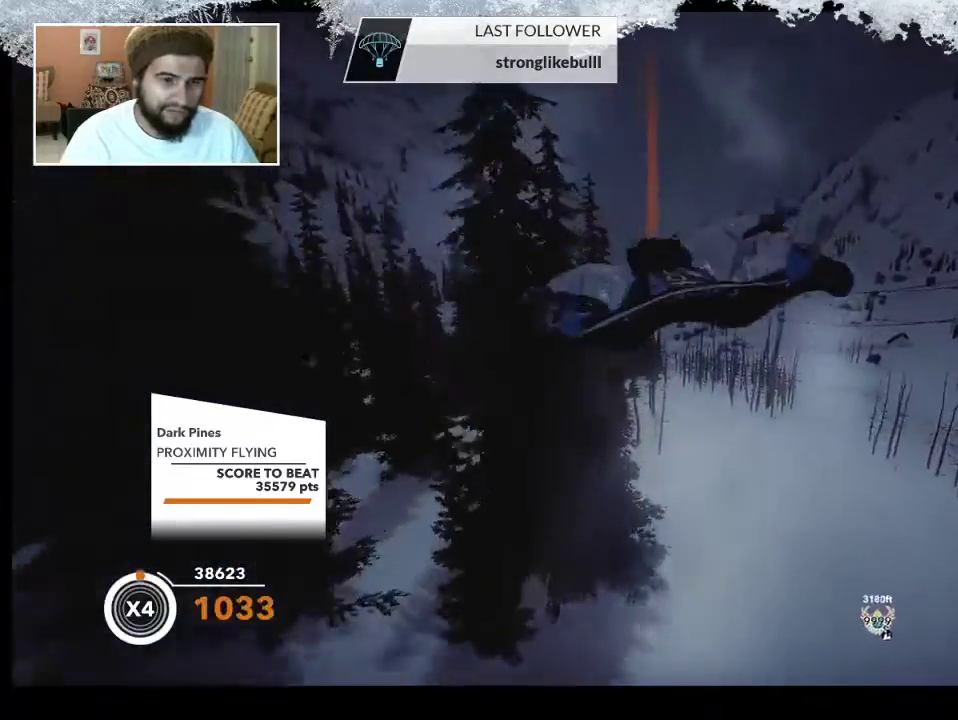
{"buttons": [], "left_stick": "down", "right_stick": "center", "events": []}
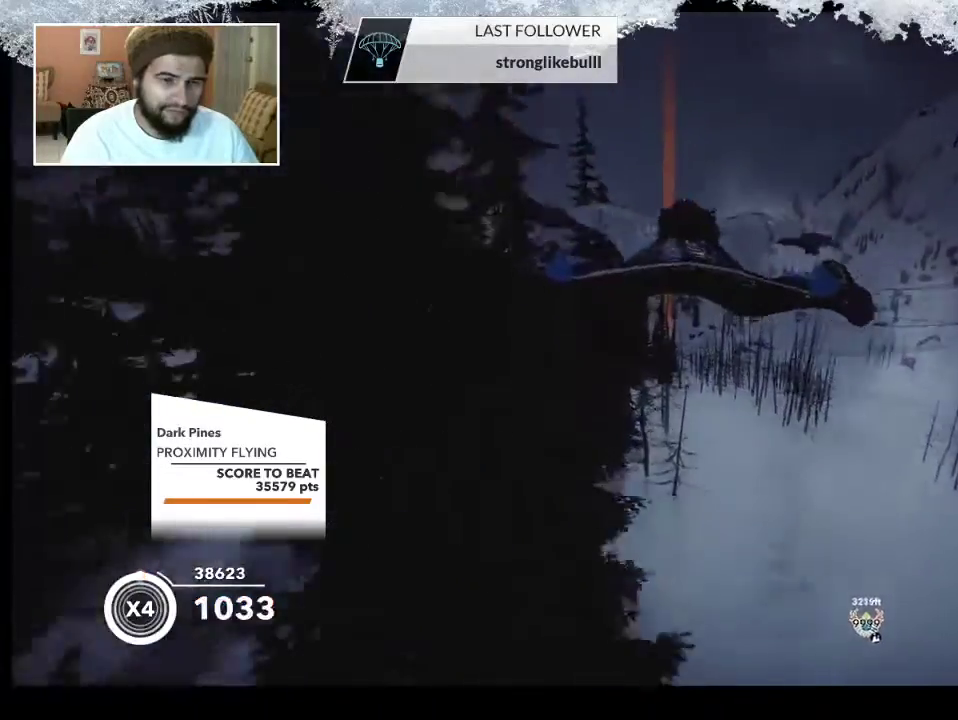
{"buttons": [], "left_stick": "down", "right_stick": "right", "events": [[333, "right_stick", "right"]]}
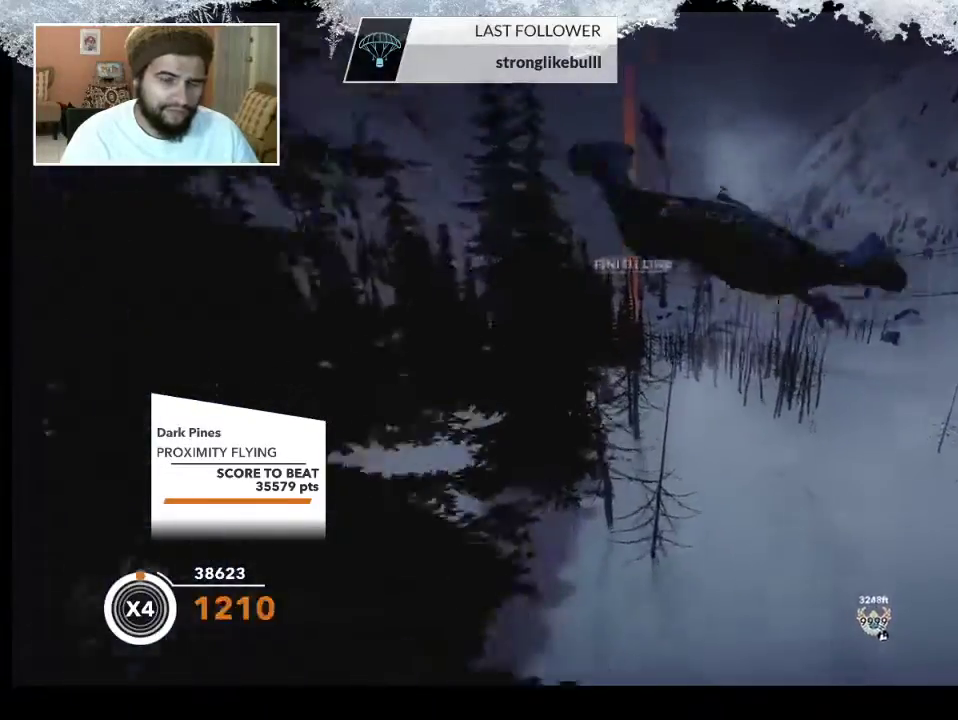
{"buttons": [], "left_stick": "down", "right_stick": "center", "events": [[133, "right_stick", "center"]]}
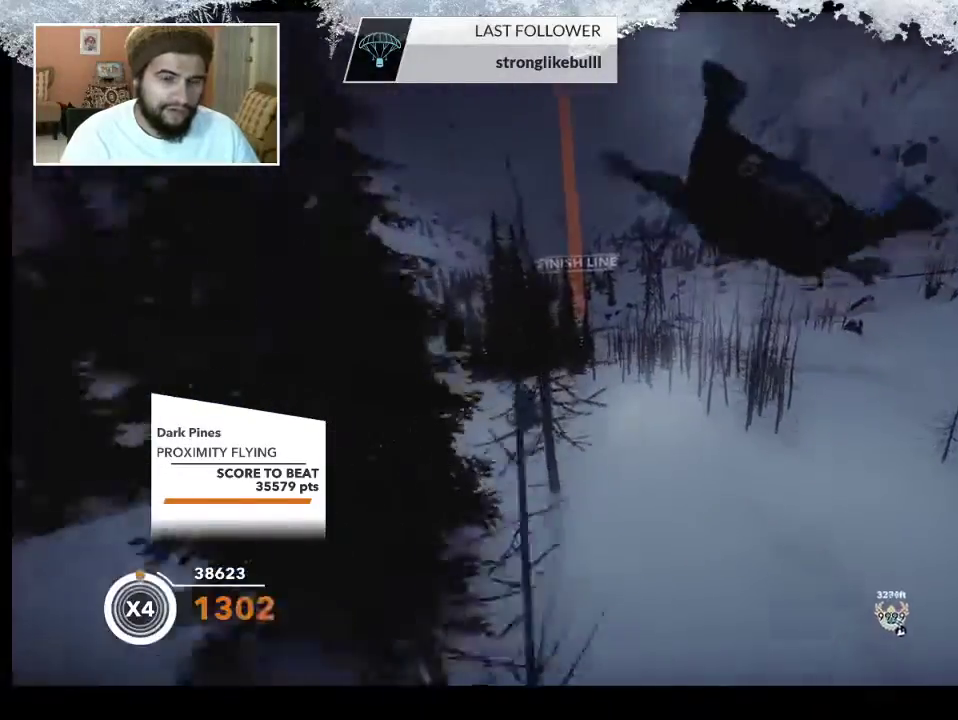
{"buttons": [], "left_stick": "down", "right_stick": "center", "events": []}
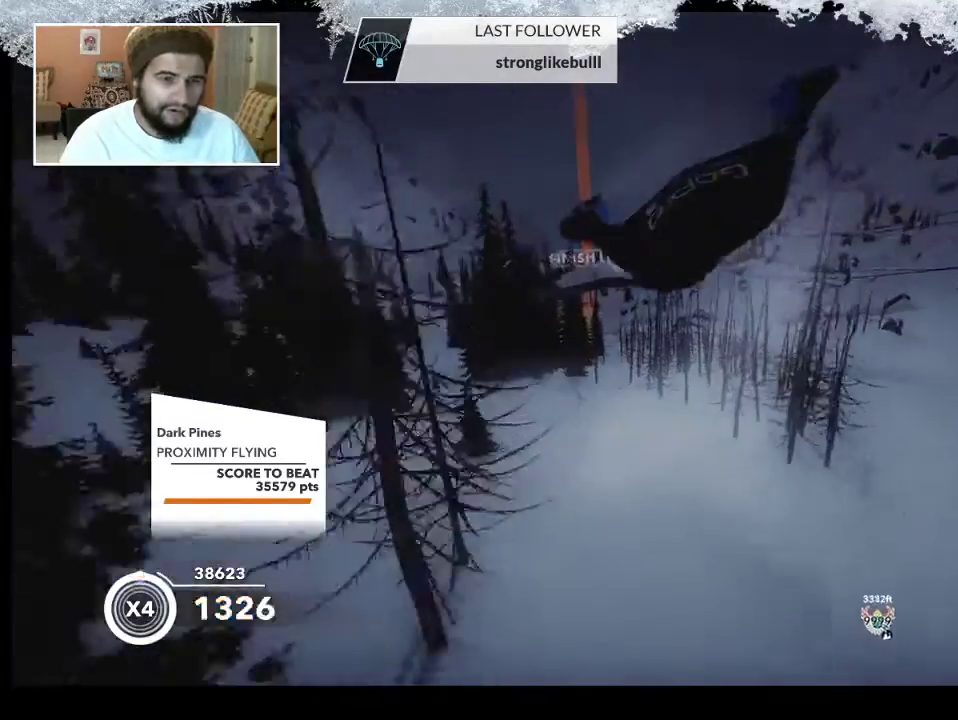
{"buttons": [], "left_stick": "down", "right_stick": "center", "events": []}
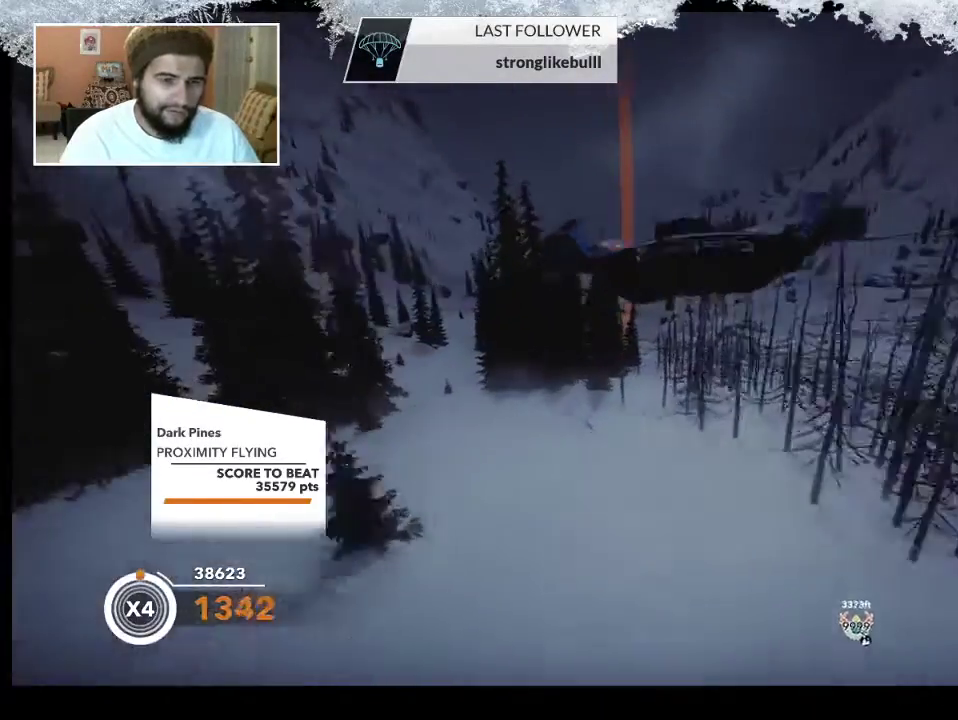
{"buttons": [], "left_stick": "down", "right_stick": "center", "events": []}
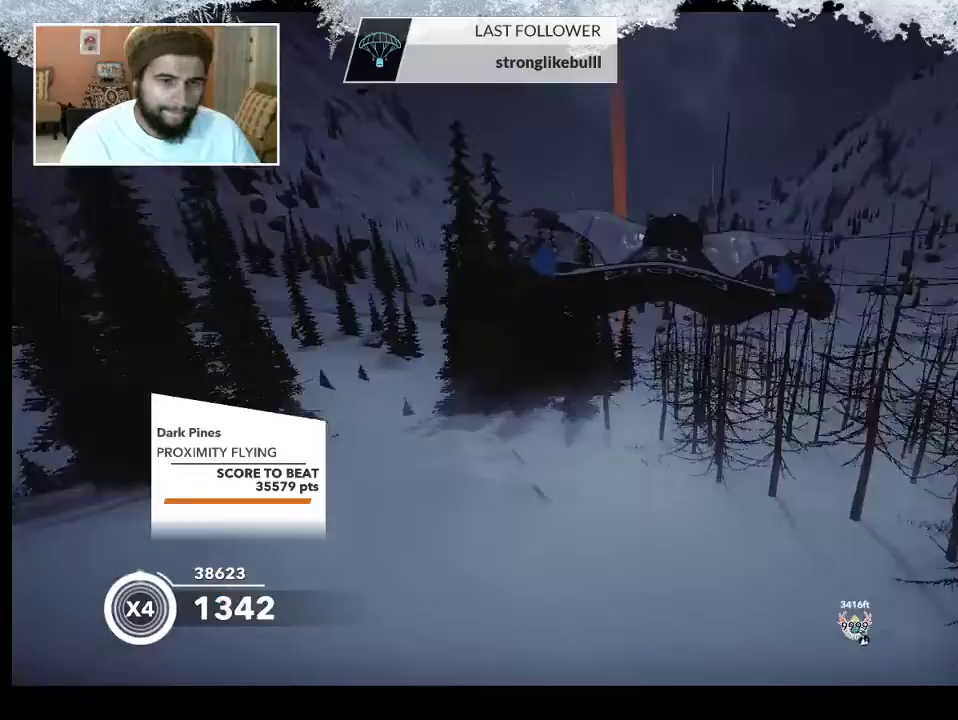
{"buttons": [], "left_stick": "down", "right_stick": "center", "events": []}
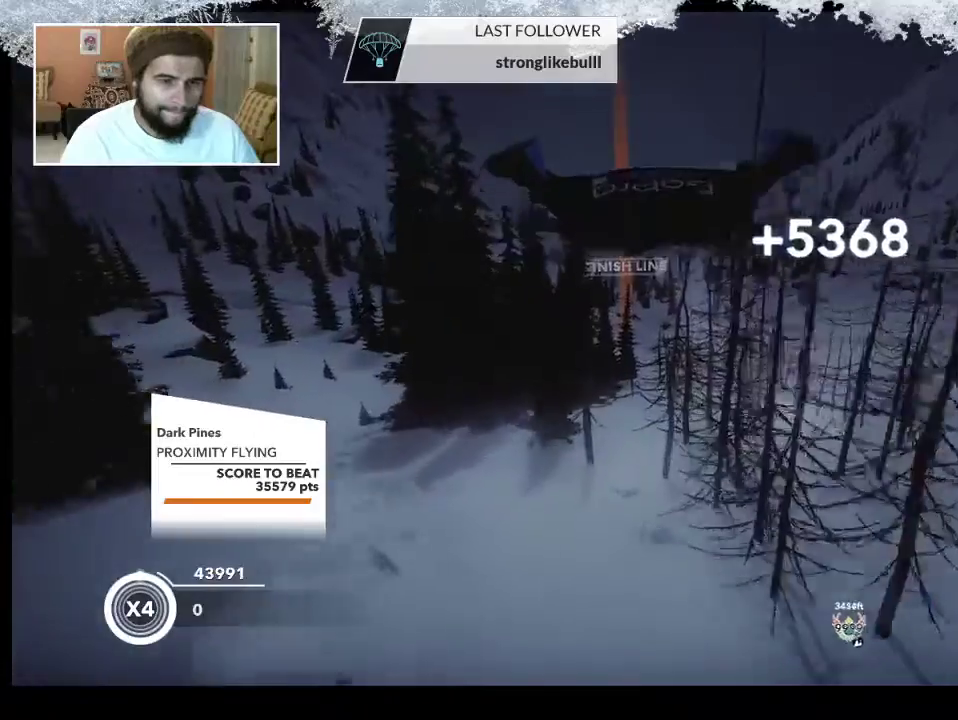
{"buttons": [], "left_stick": "down", "right_stick": "center", "events": []}
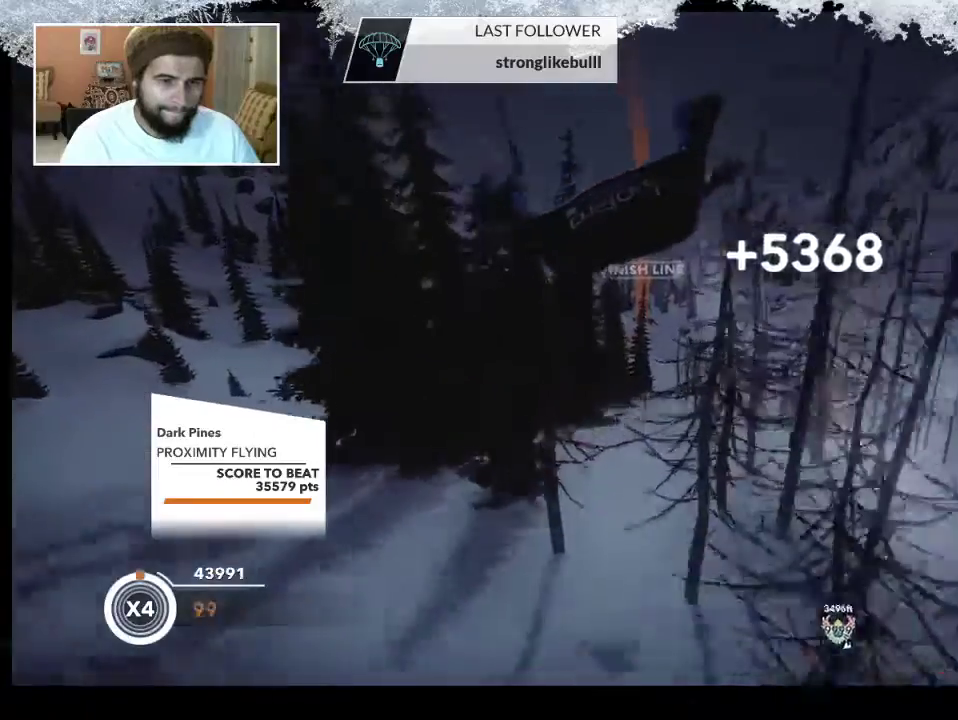
{"buttons": [], "left_stick": "down", "right_stick": "center", "events": []}
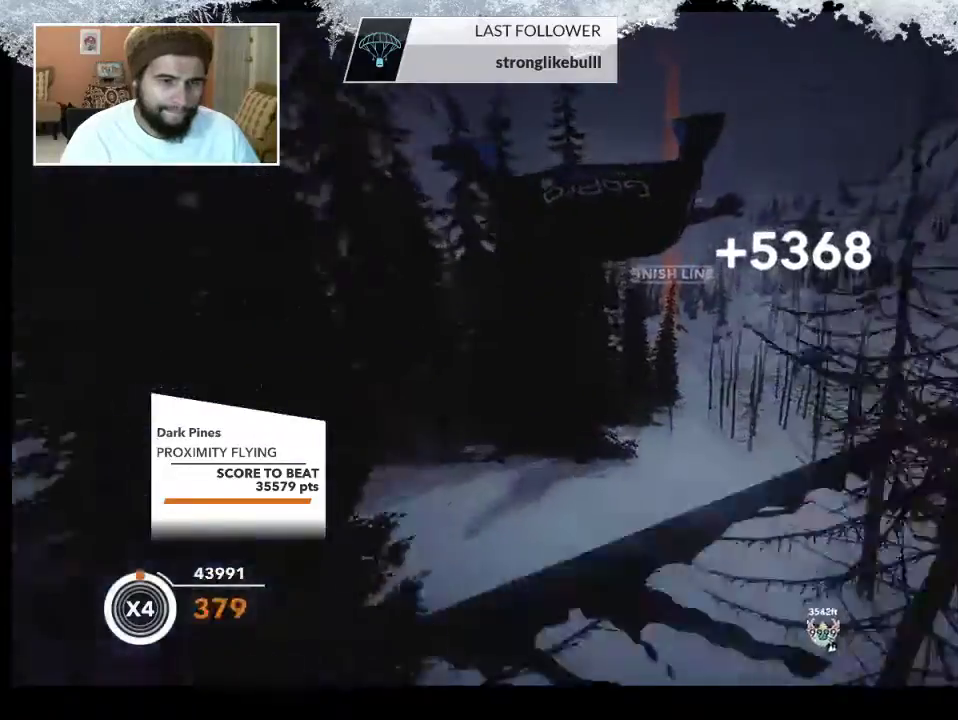
{"buttons": [], "left_stick": "down", "right_stick": "center", "events": []}
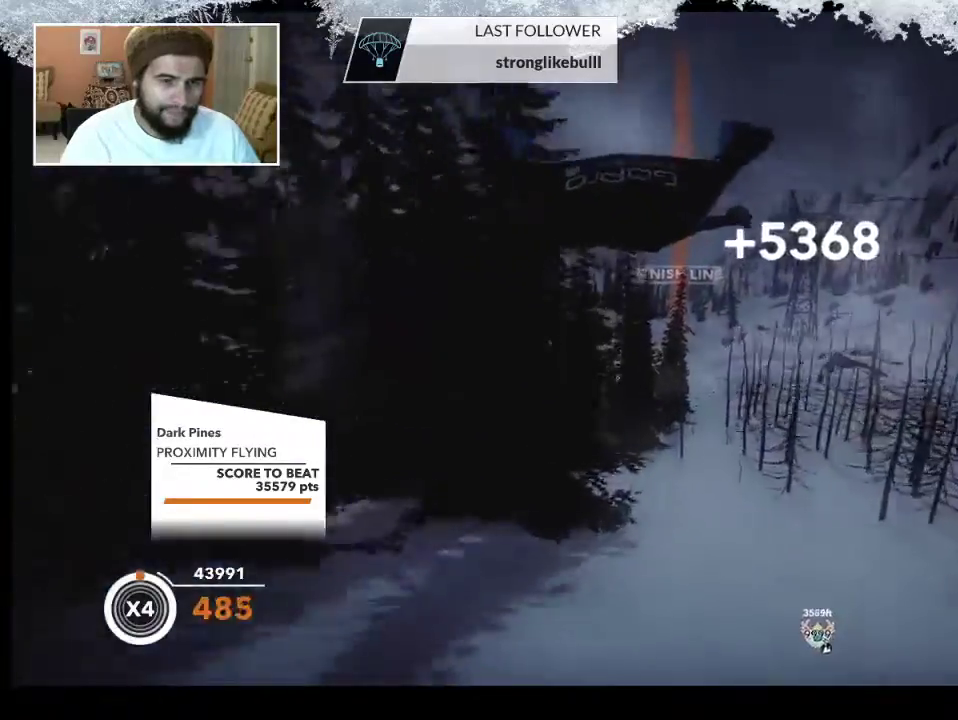
{"buttons": [], "left_stick": "down", "right_stick": "center", "events": [[100, "right_stick", "down-right"], [367, "right_stick", "center"]]}
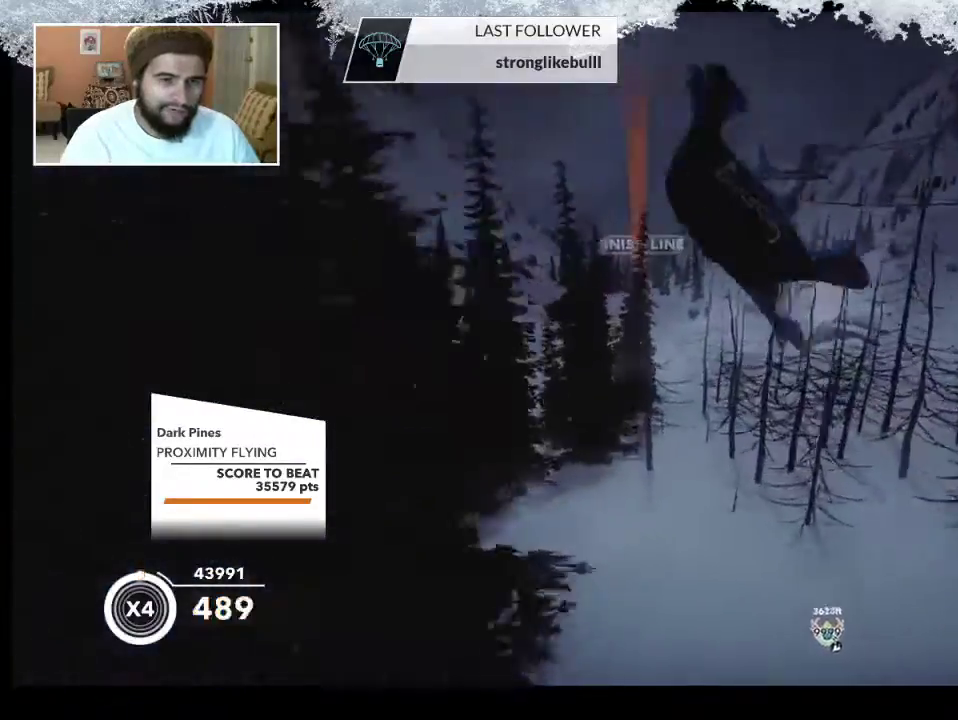
{"buttons": [], "left_stick": "down", "right_stick": "center", "events": []}
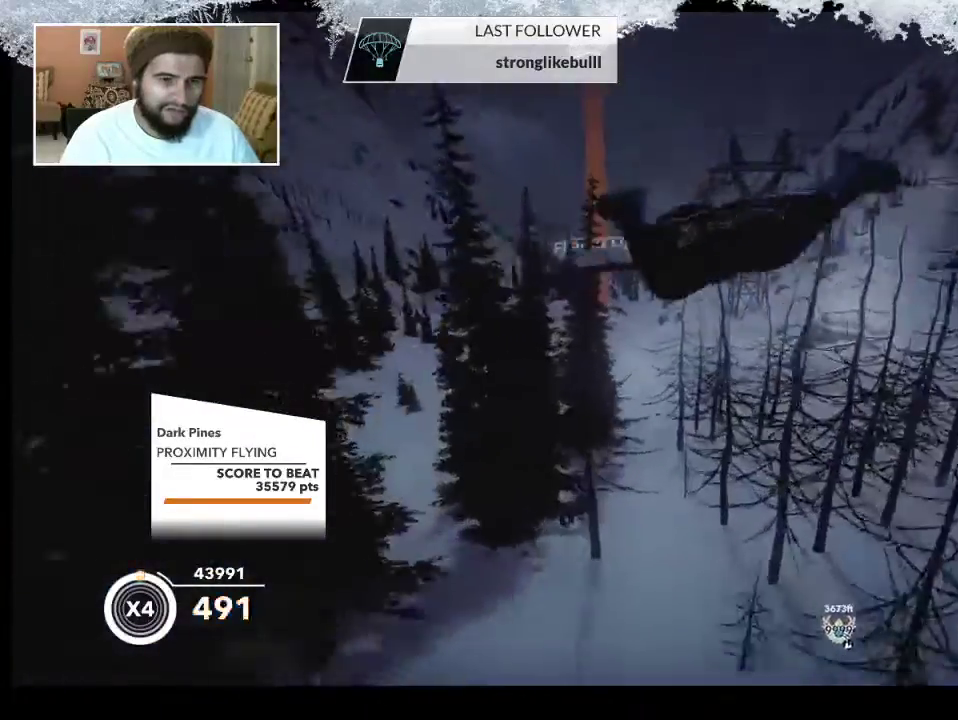
{"buttons": [], "left_stick": "down", "right_stick": "center", "events": []}
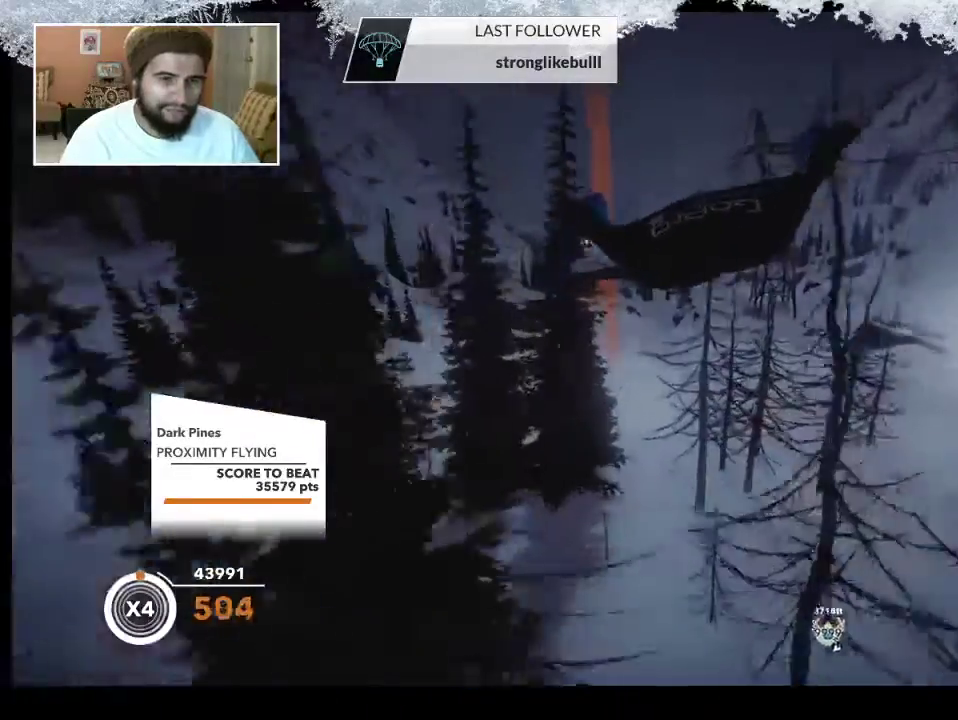
{"buttons": [], "left_stick": "down", "right_stick": "center", "events": []}
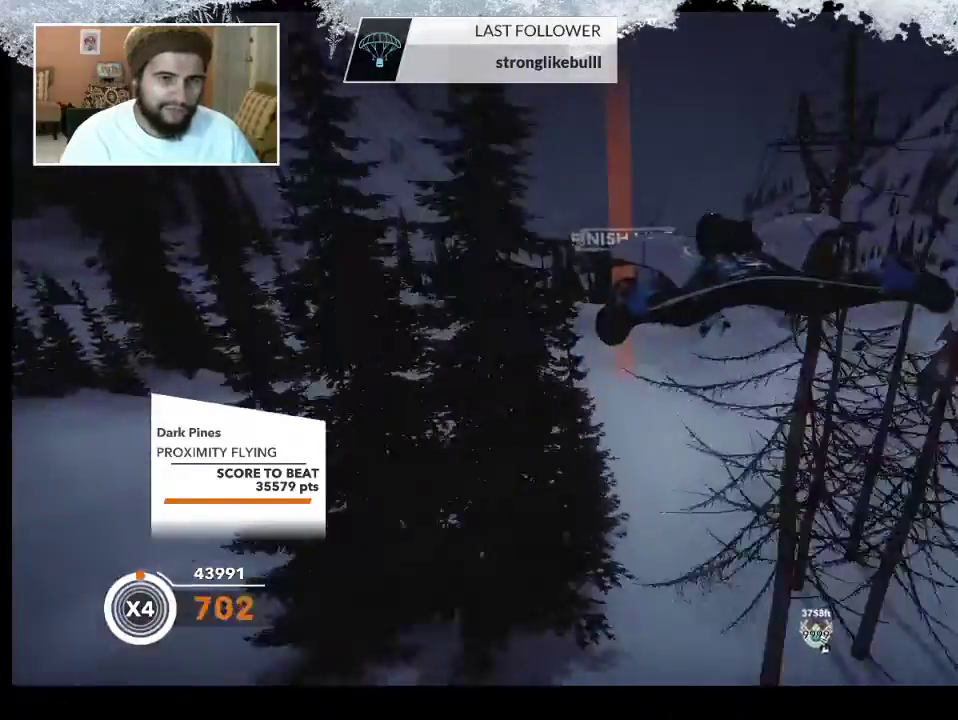
{"buttons": [], "left_stick": "down", "right_stick": "center", "events": []}
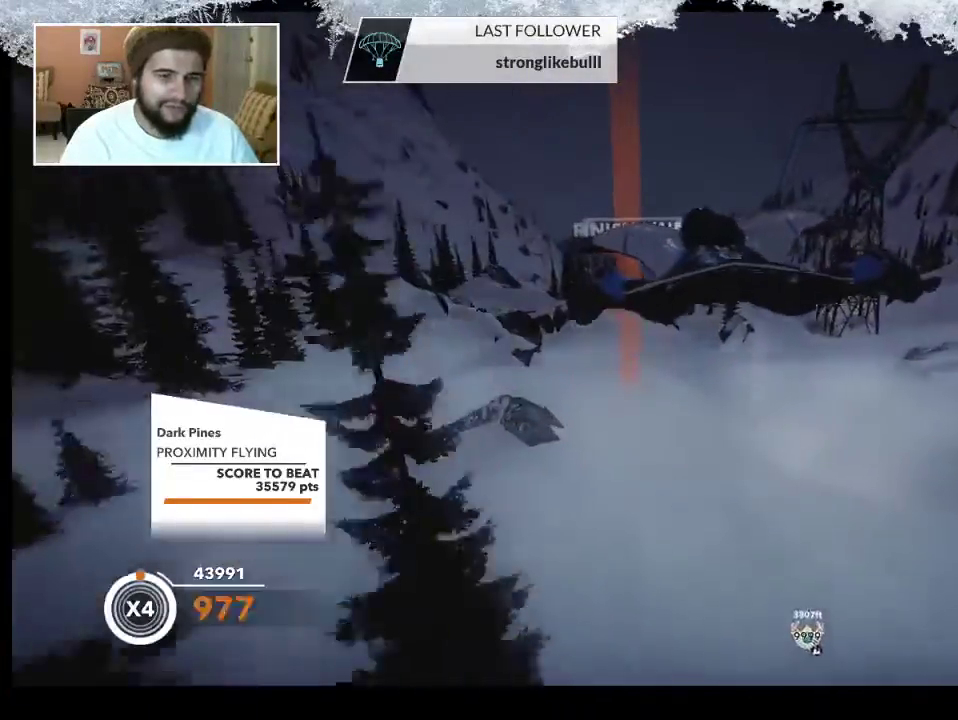
{"buttons": [], "left_stick": "down", "right_stick": "center", "events": []}
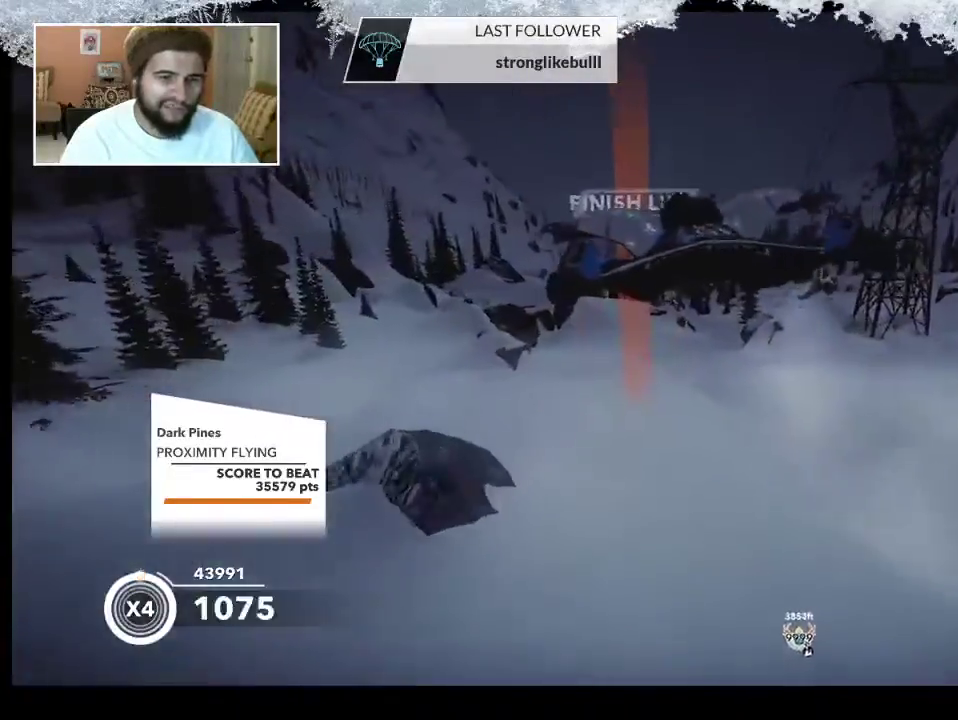
{"buttons": [], "left_stick": "down", "right_stick": "center", "events": []}
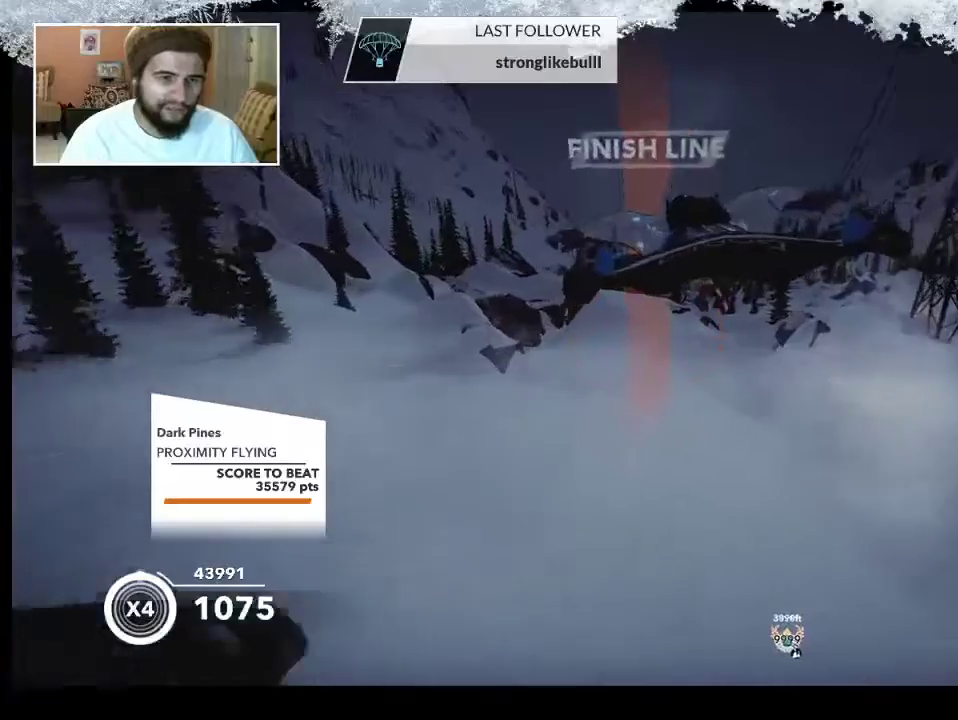
{"buttons": ["R1"], "left_stick": "down", "right_stick": "center", "events": [[367, "R1", "down"]]}
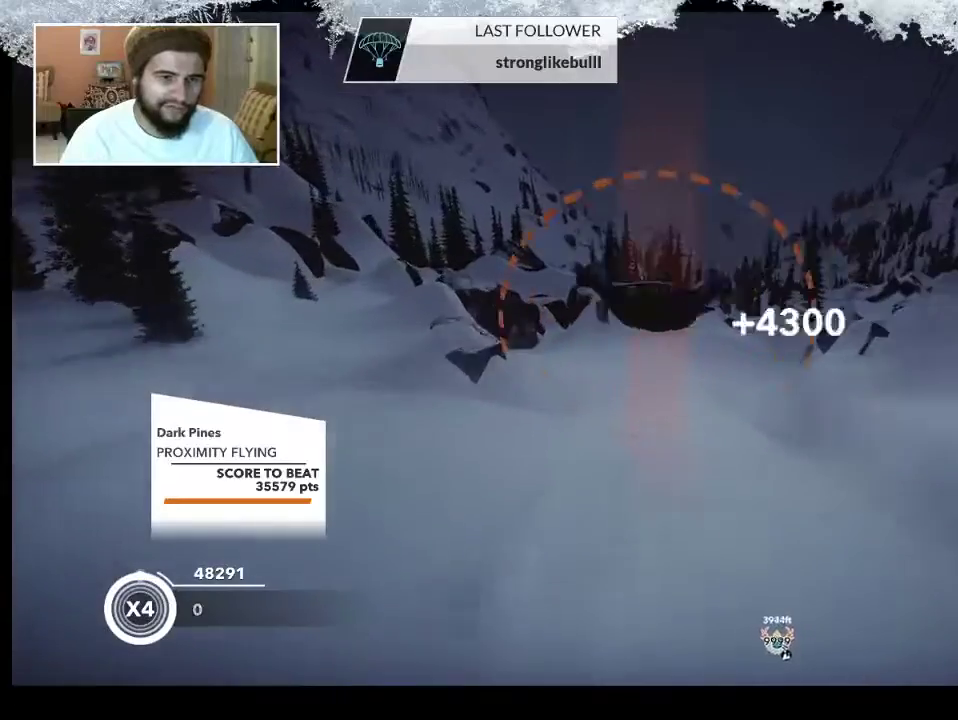
{"buttons": [], "left_stick": "center", "right_stick": "center", "events": [[100, "R1", "up"], [433, "left_stick", "center"]]}
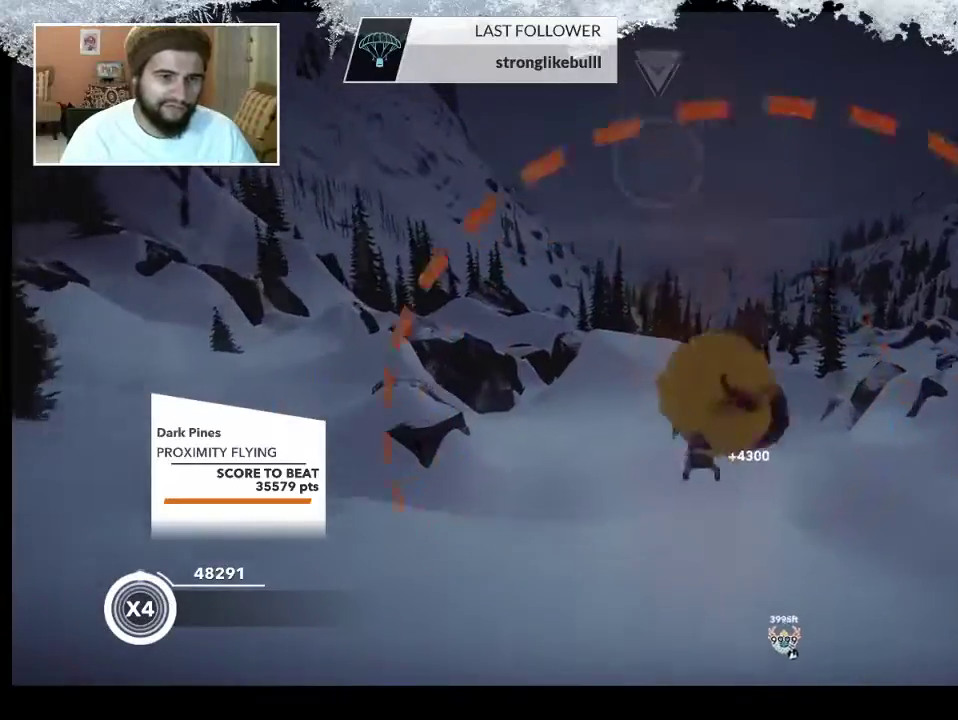
{"buttons": [], "left_stick": "center", "right_stick": "center", "events": [[333, "DPAD_UP", "down"], [467, "DPAD_UP", "up"]]}